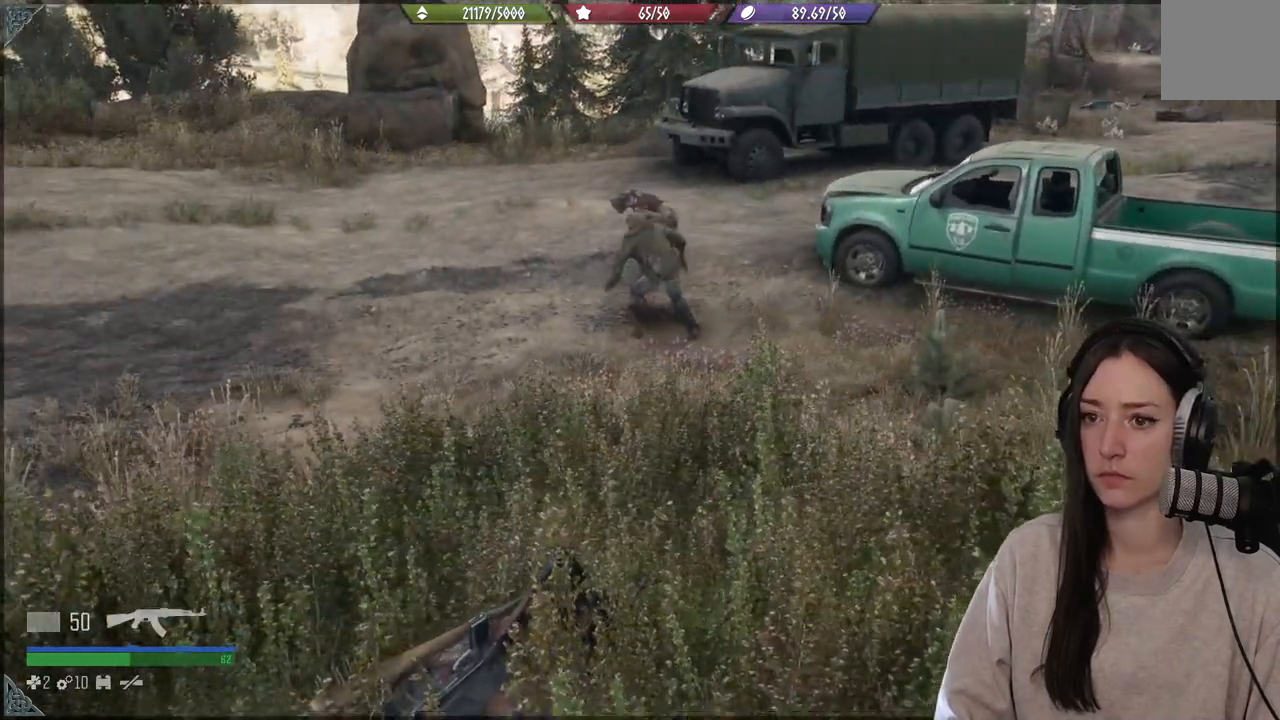
Gameplay with a controller (Xbox layout); each line is a JSON object with the inputs held at the frame after it. "events" lists button and stick changes between this image and that frame as [ms after this image, input, new state], when the widget could be followed in between. Not read: L3.
{"buttons": [], "left_stick": "center", "right_stick": "center", "events": [[33, "right_stick", "center"]]}
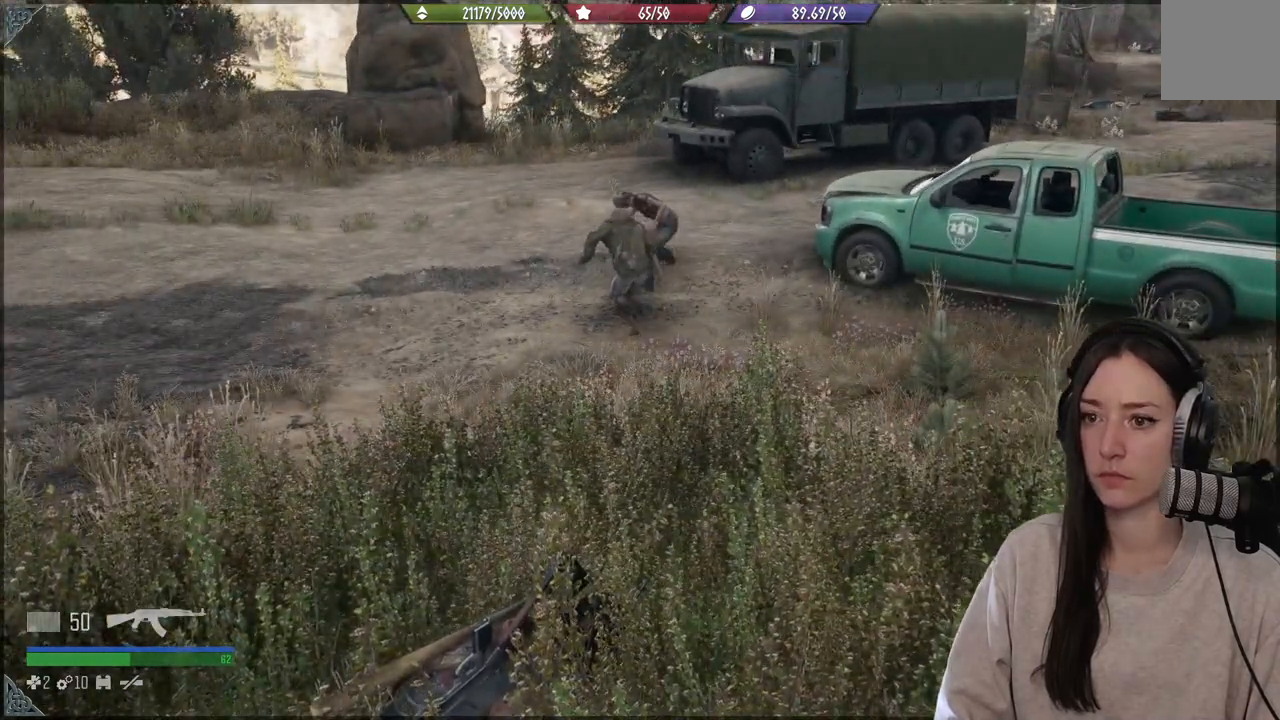
{"buttons": [], "left_stick": "center", "right_stick": "right", "events": [[317, "right_stick", "right"]]}
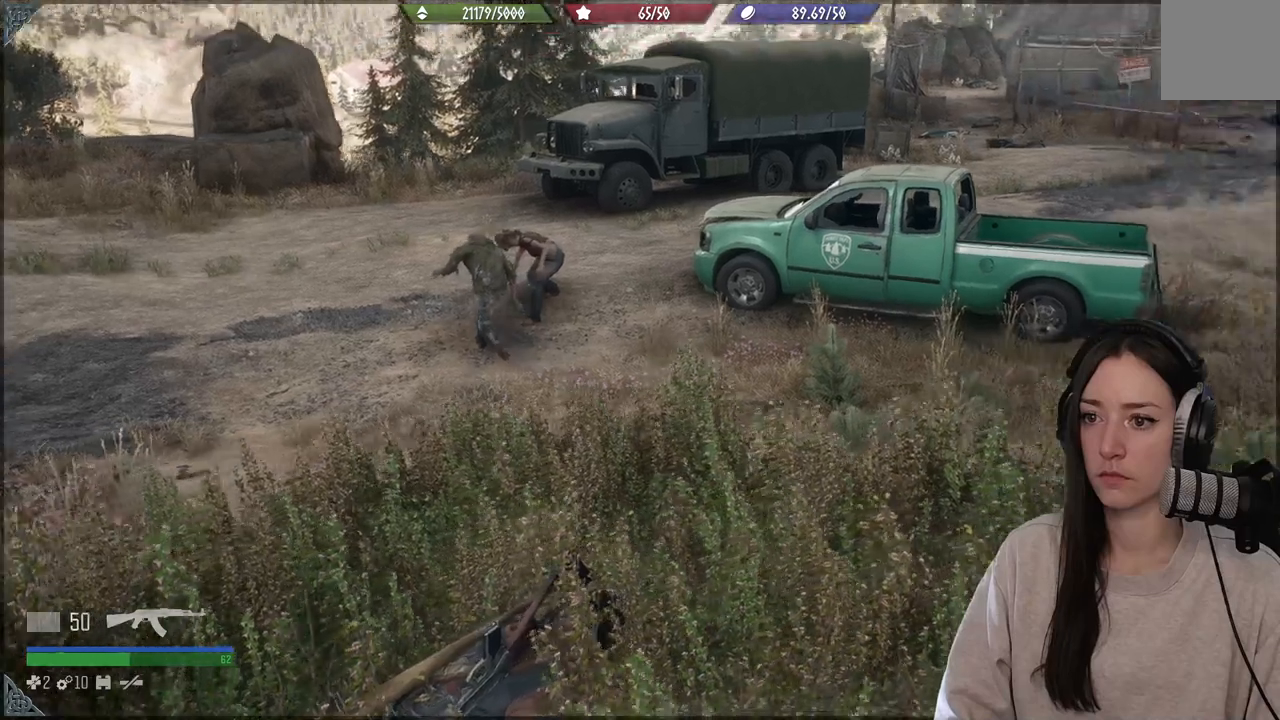
{"buttons": [], "left_stick": "center", "right_stick": "center", "events": [[333, "right_stick", "center"]]}
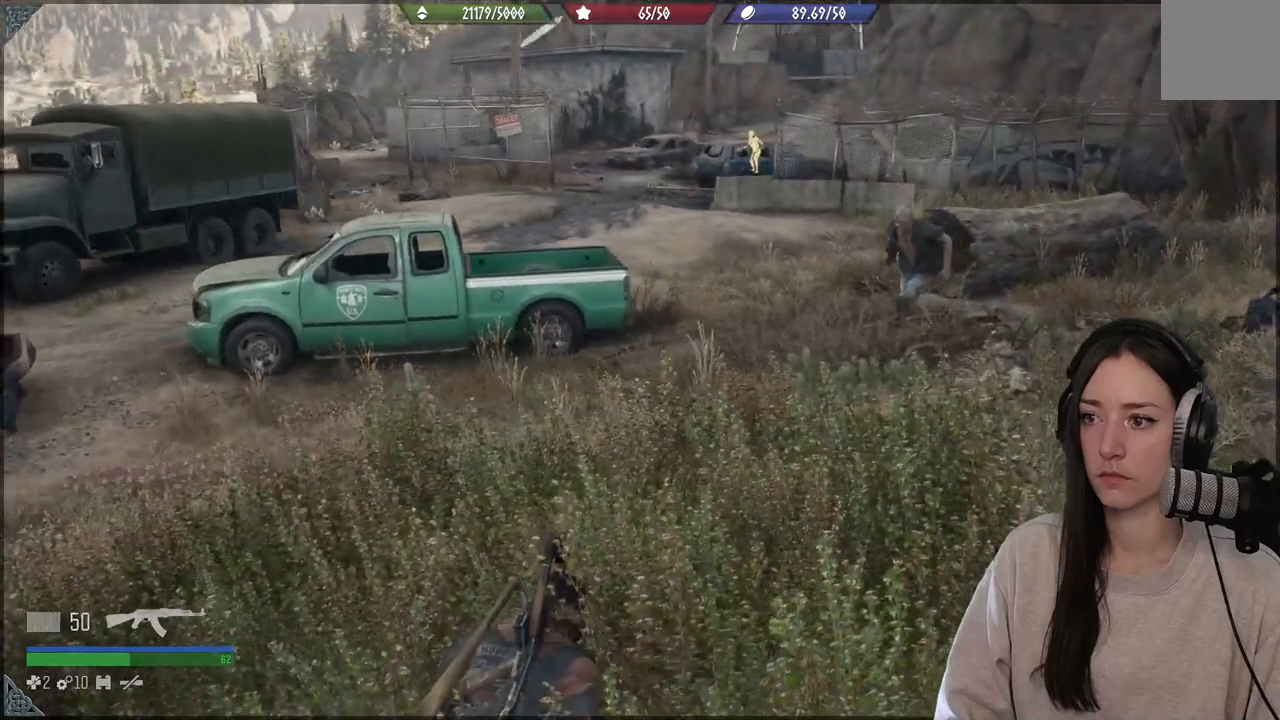
{"buttons": [], "left_stick": "center", "right_stick": "center", "events": []}
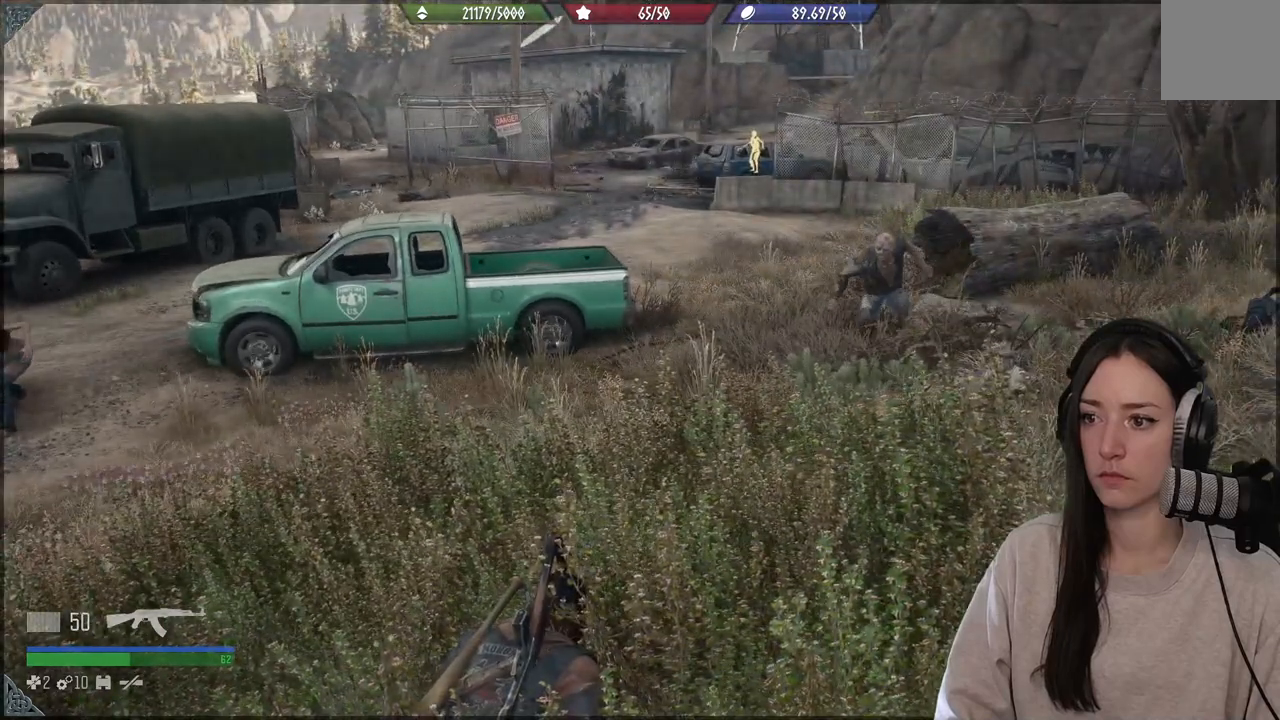
{"buttons": [], "left_stick": "center", "right_stick": "center", "events": []}
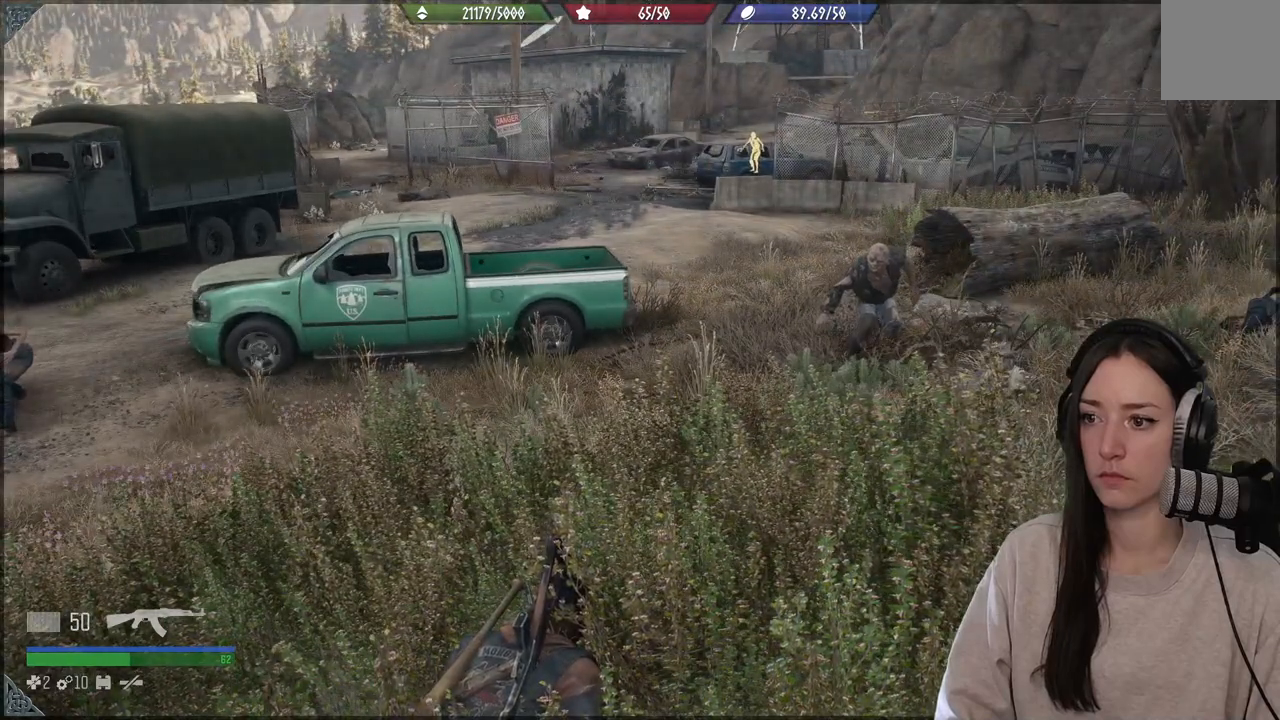
{"buttons": [], "left_stick": "center", "right_stick": "center", "events": [[150, "right_stick", "right"], [450, "right_stick", "center"]]}
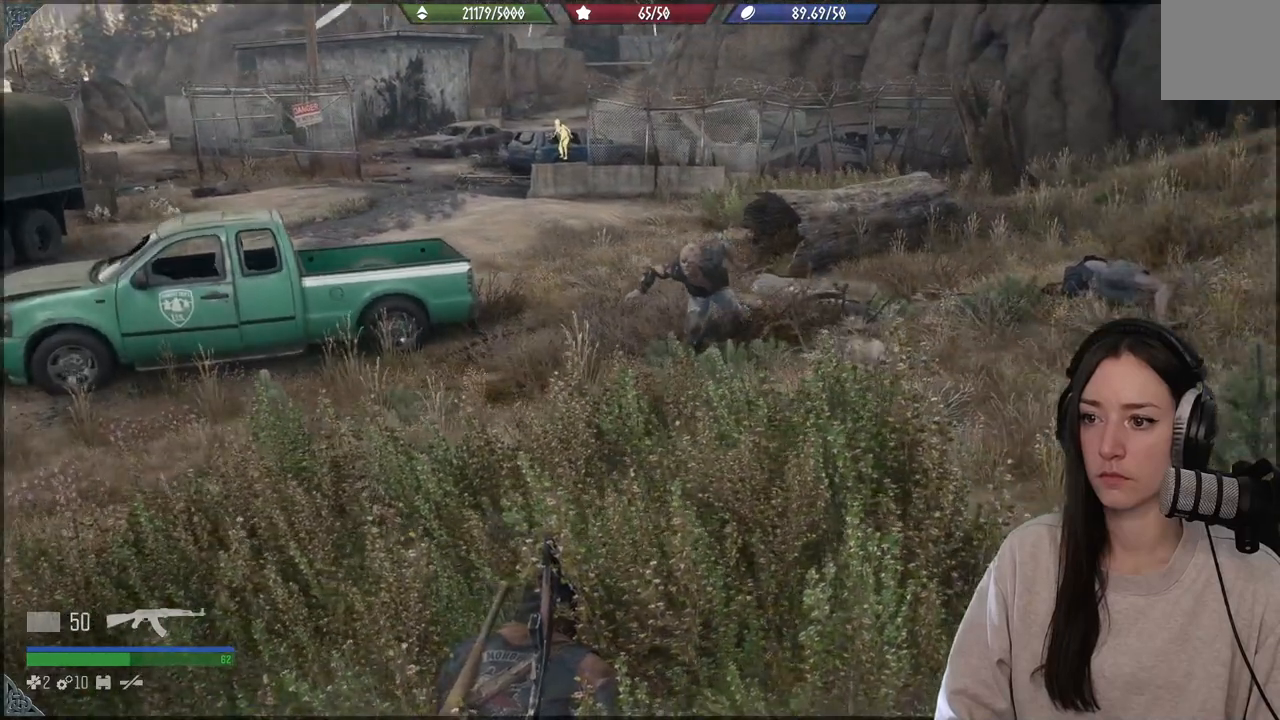
{"buttons": [], "left_stick": "center", "right_stick": "down-left", "events": [[400, "right_stick", "down-left"]]}
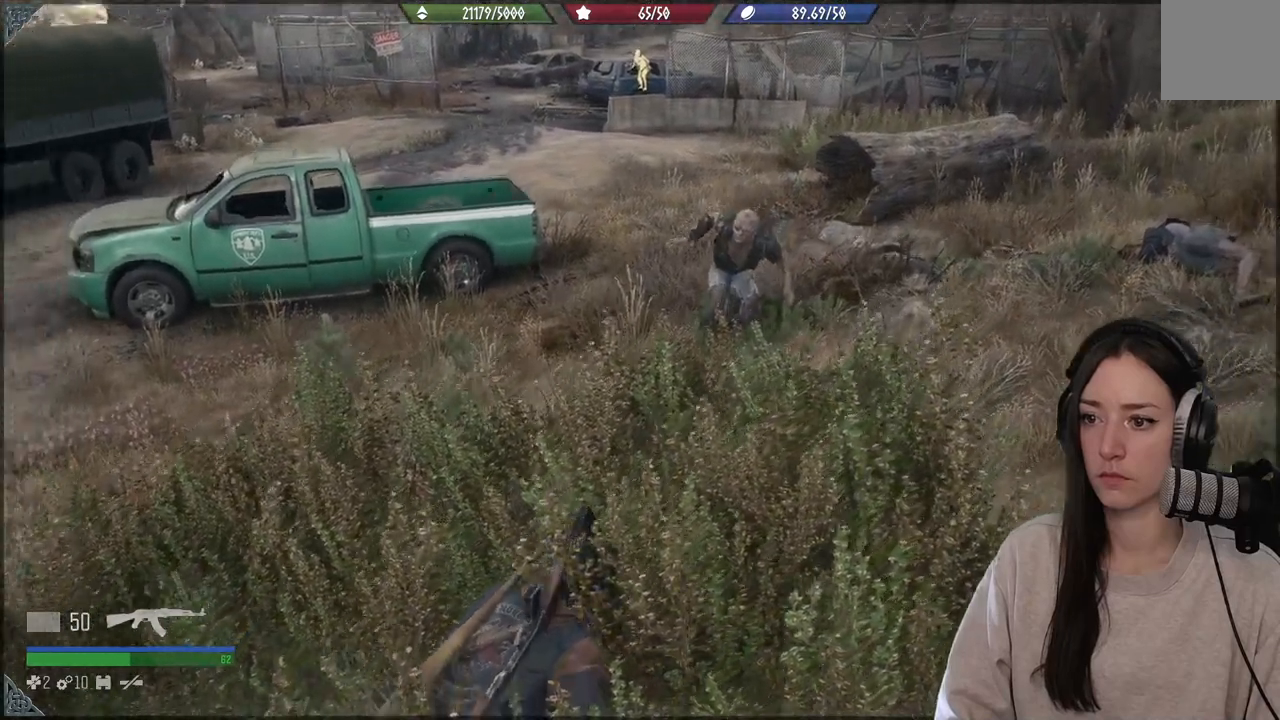
{"buttons": [], "left_stick": "center", "right_stick": "center", "events": [[133, "right_stick", "down"], [300, "right_stick", "center"]]}
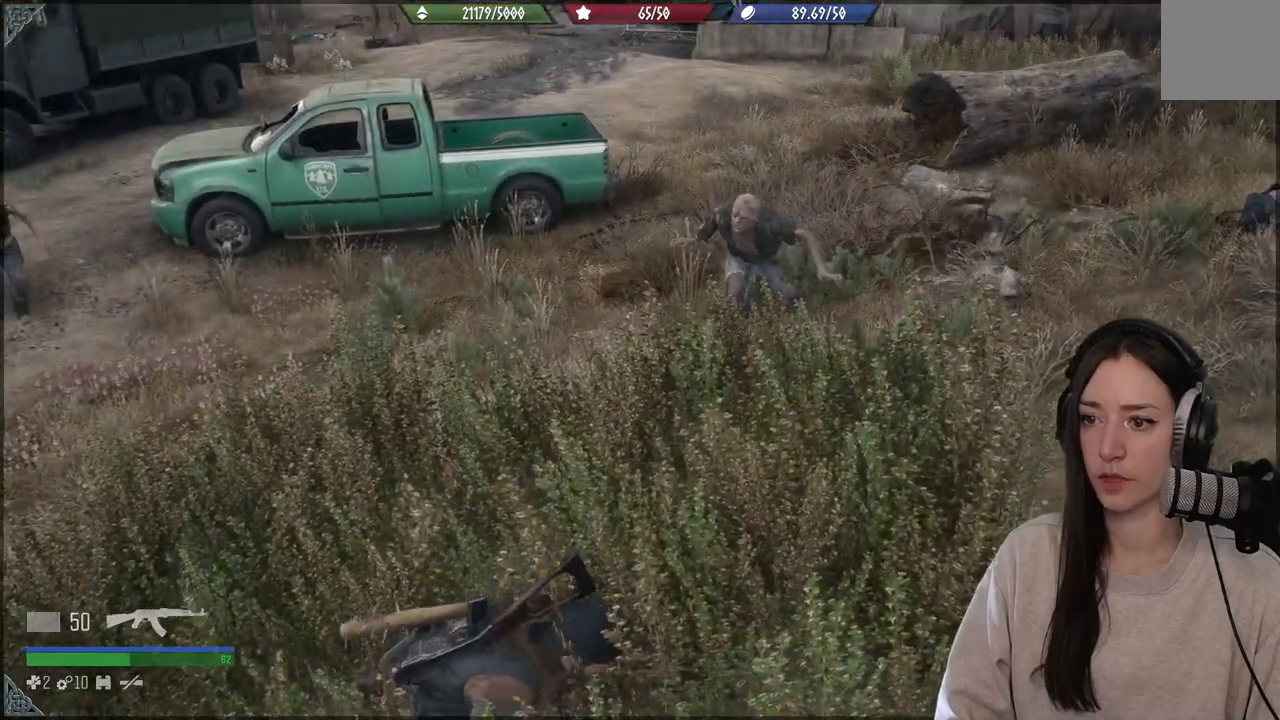
{"buttons": [], "left_stick": "center", "right_stick": "center", "events": []}
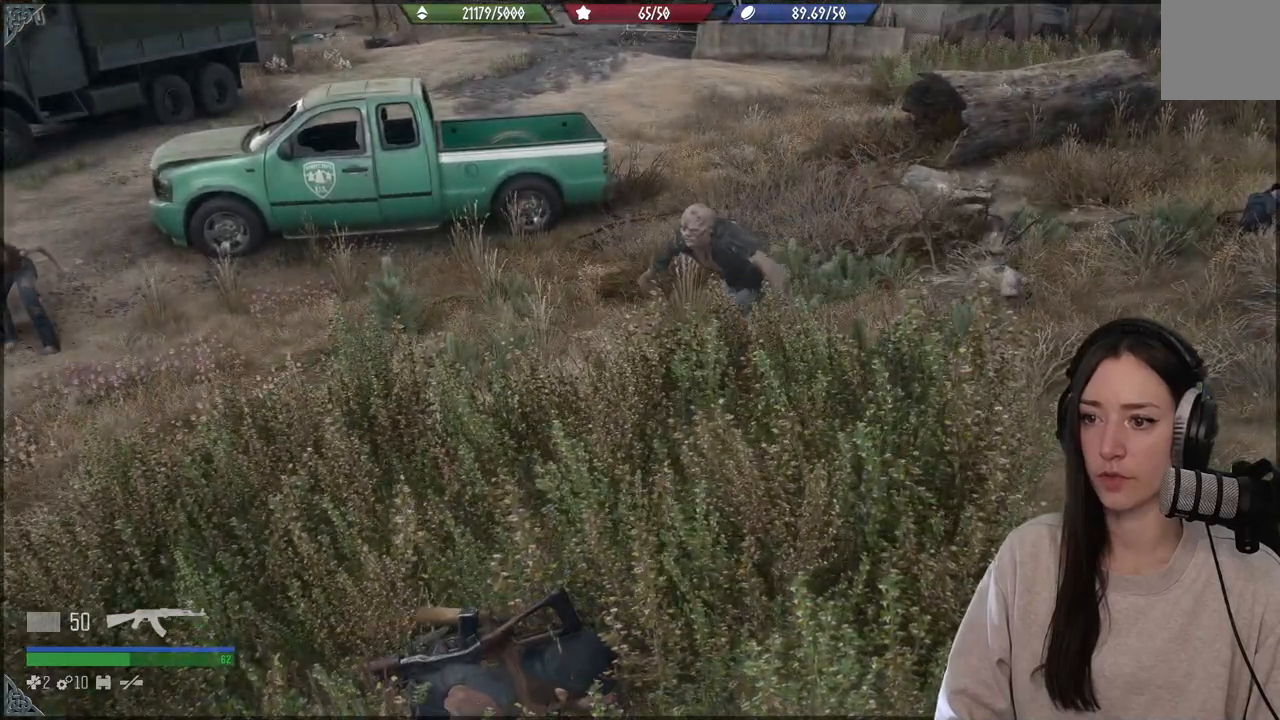
{"buttons": [], "left_stick": "right", "right_stick": "left", "events": [[67, "left_stick", "right"], [450, "right_stick", "left"]]}
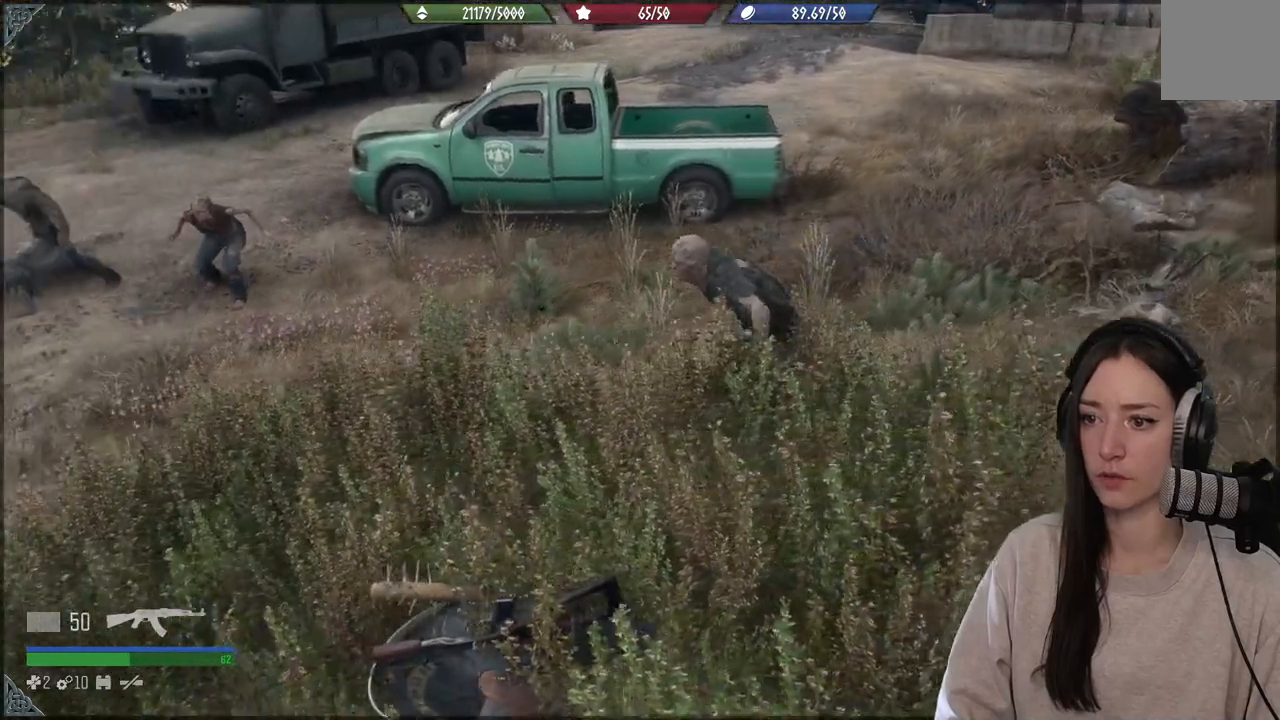
{"buttons": [], "left_stick": "center", "right_stick": "down-left", "events": [[267, "left_stick", "center"], [300, "right_stick", "down-left"]]}
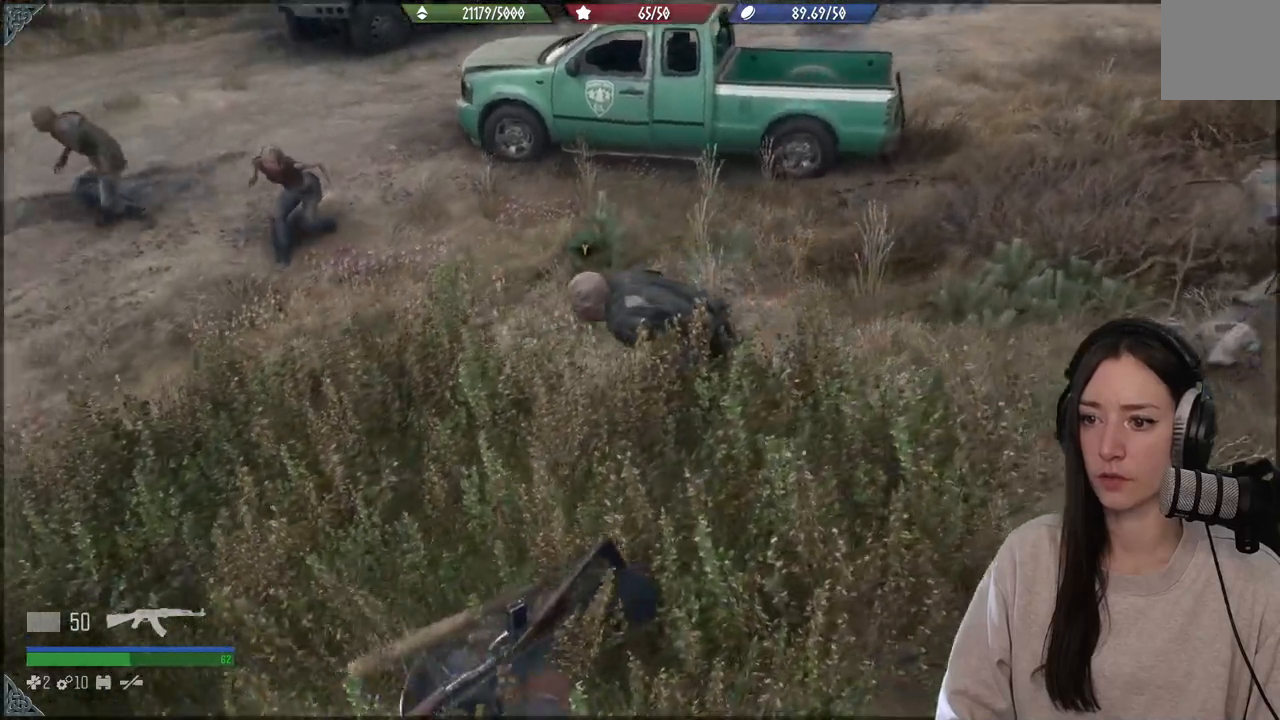
{"buttons": [], "left_stick": "center", "right_stick": "center", "events": [[83, "Y", "down"], [167, "right_stick", "center"], [183, "Y", "up"]]}
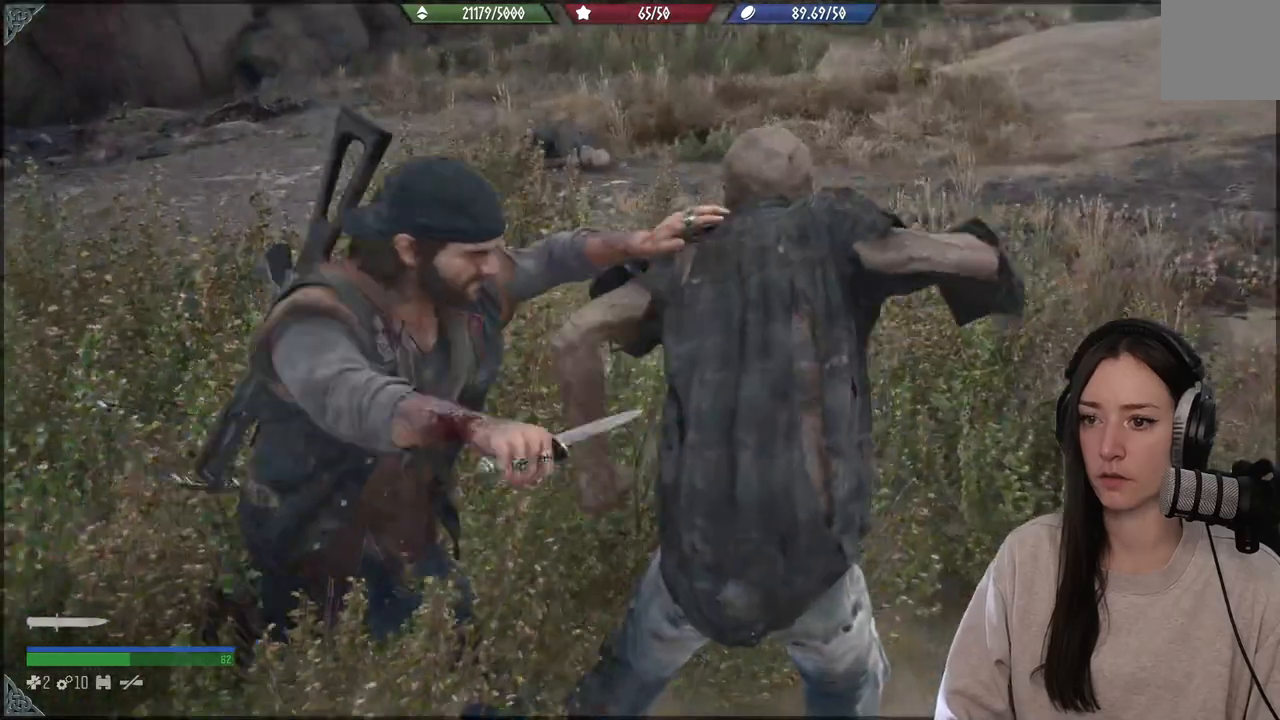
{"buttons": [], "left_stick": "center", "right_stick": "right", "events": [[367, "right_stick", "right"]]}
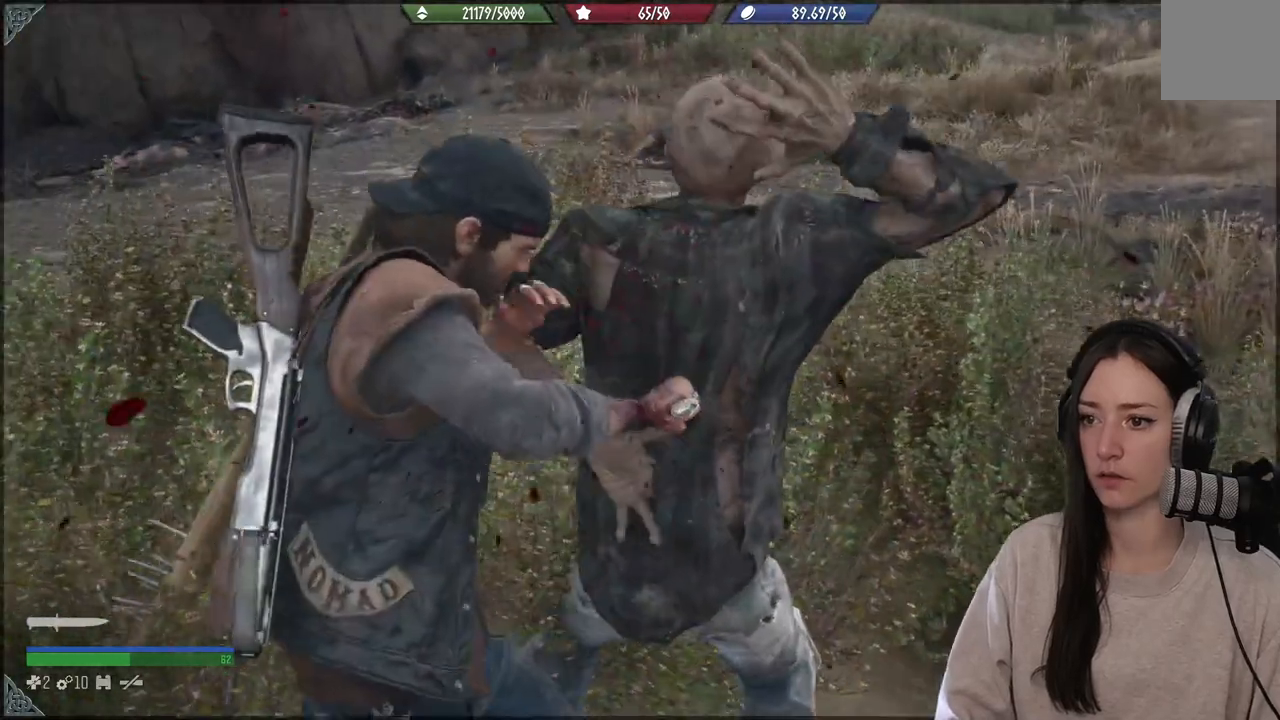
{"buttons": [], "left_stick": "center", "right_stick": "right", "events": []}
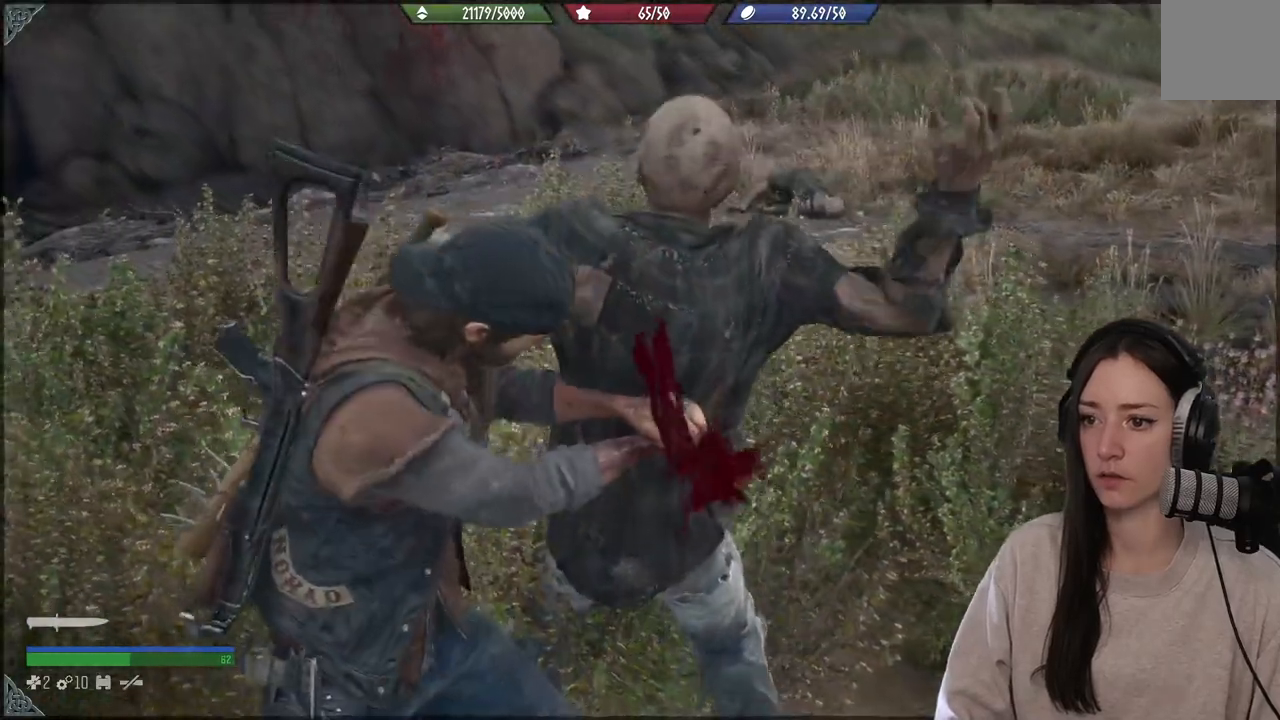
{"buttons": [], "left_stick": "center", "right_stick": "right", "events": []}
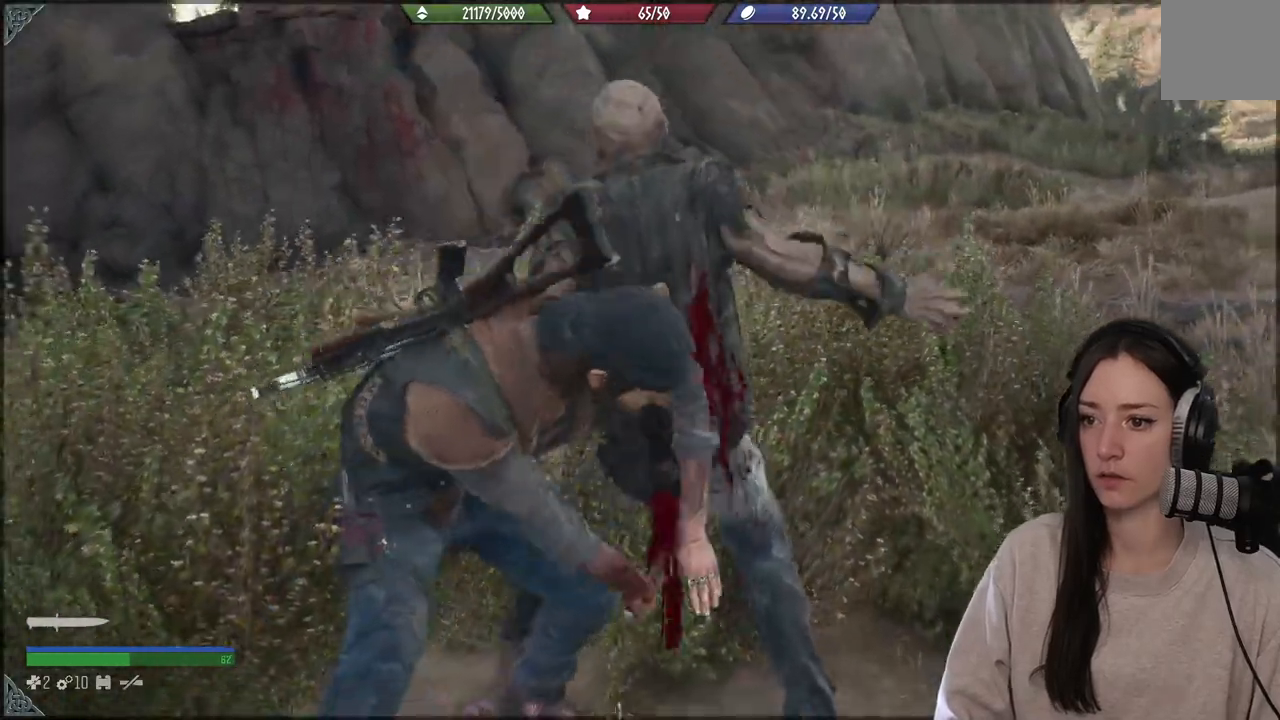
{"buttons": [], "left_stick": "left", "right_stick": "right", "events": [[433, "left_stick", "left"]]}
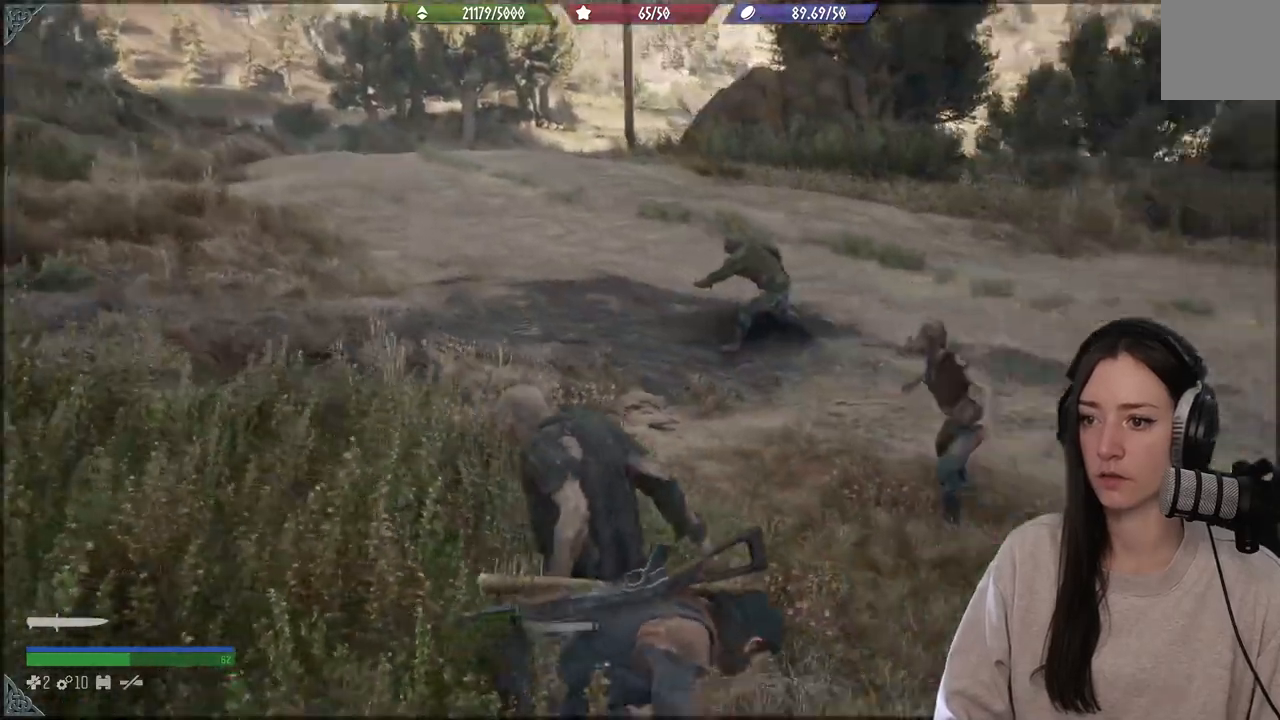
{"buttons": [], "left_stick": "down-left", "right_stick": "down-right", "events": [[267, "left_stick", "down-left"], [267, "right_stick", "down-right"]]}
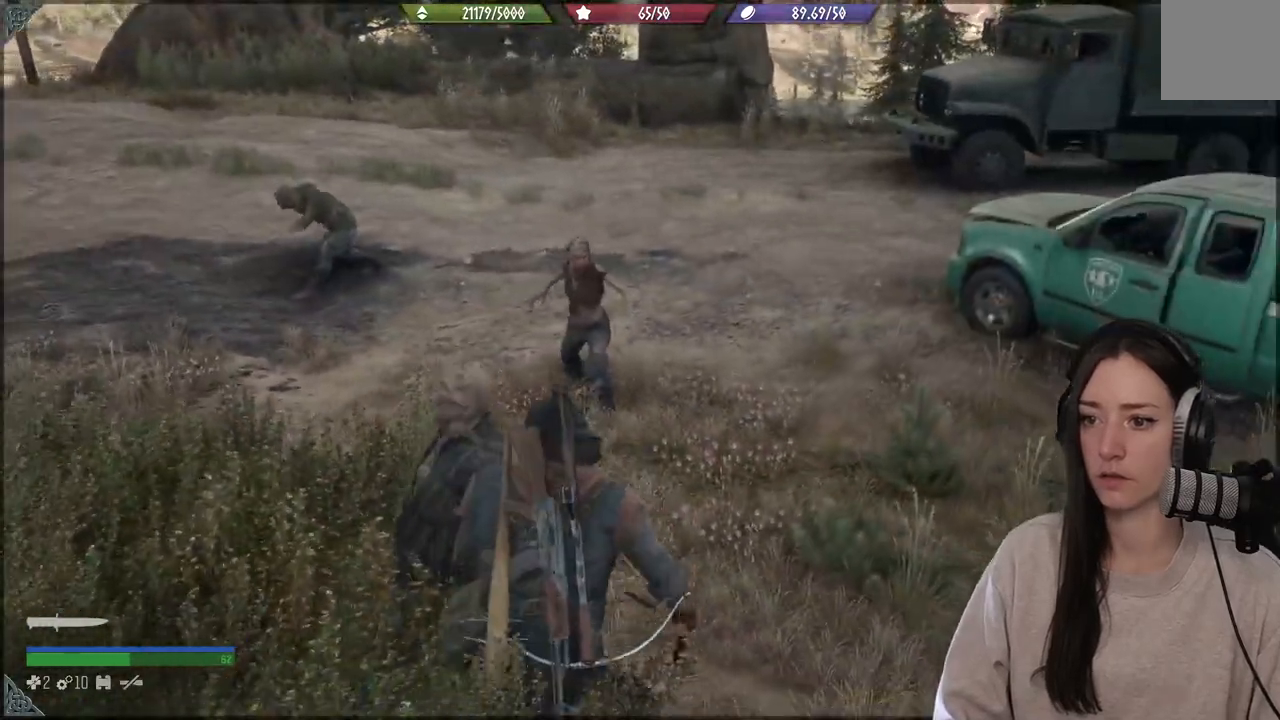
{"buttons": [], "left_stick": "center", "right_stick": "down-right", "events": [[333, "B", "down"], [333, "left_stick", "center"], [433, "B", "up"]]}
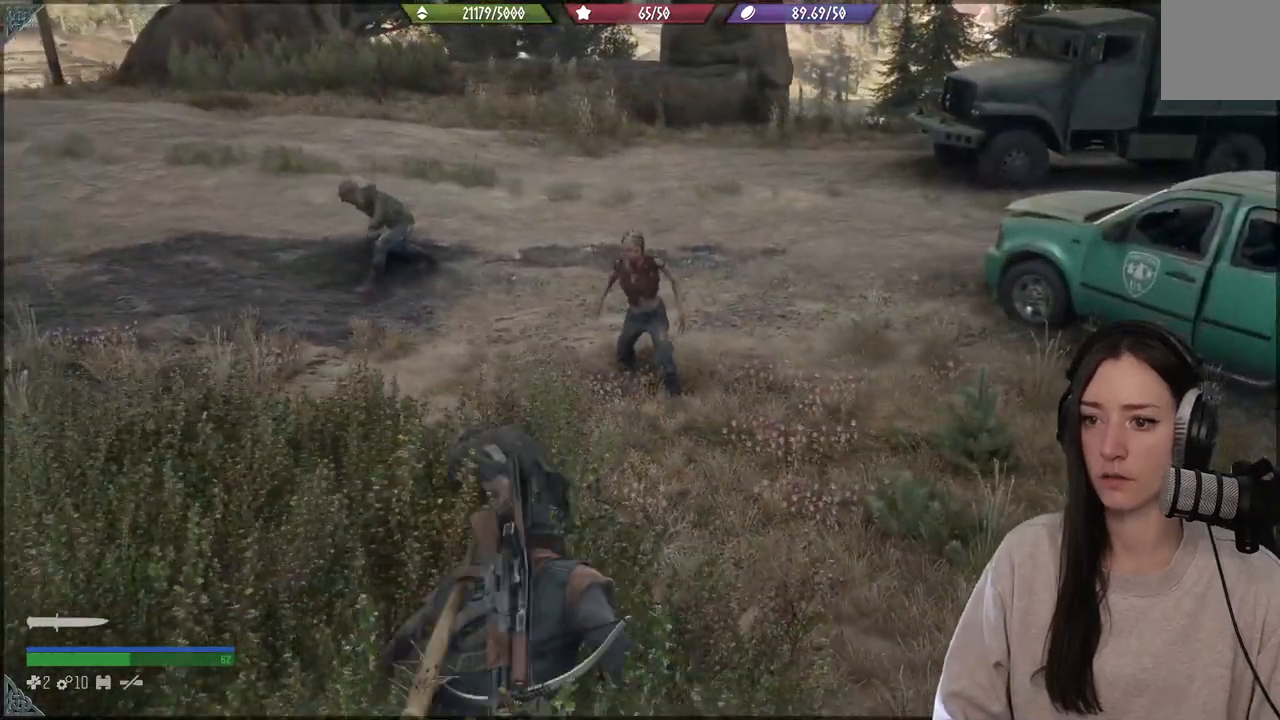
{"buttons": [], "left_stick": "down-left", "right_stick": "down-right", "events": [[317, "left_stick", "down-left"]]}
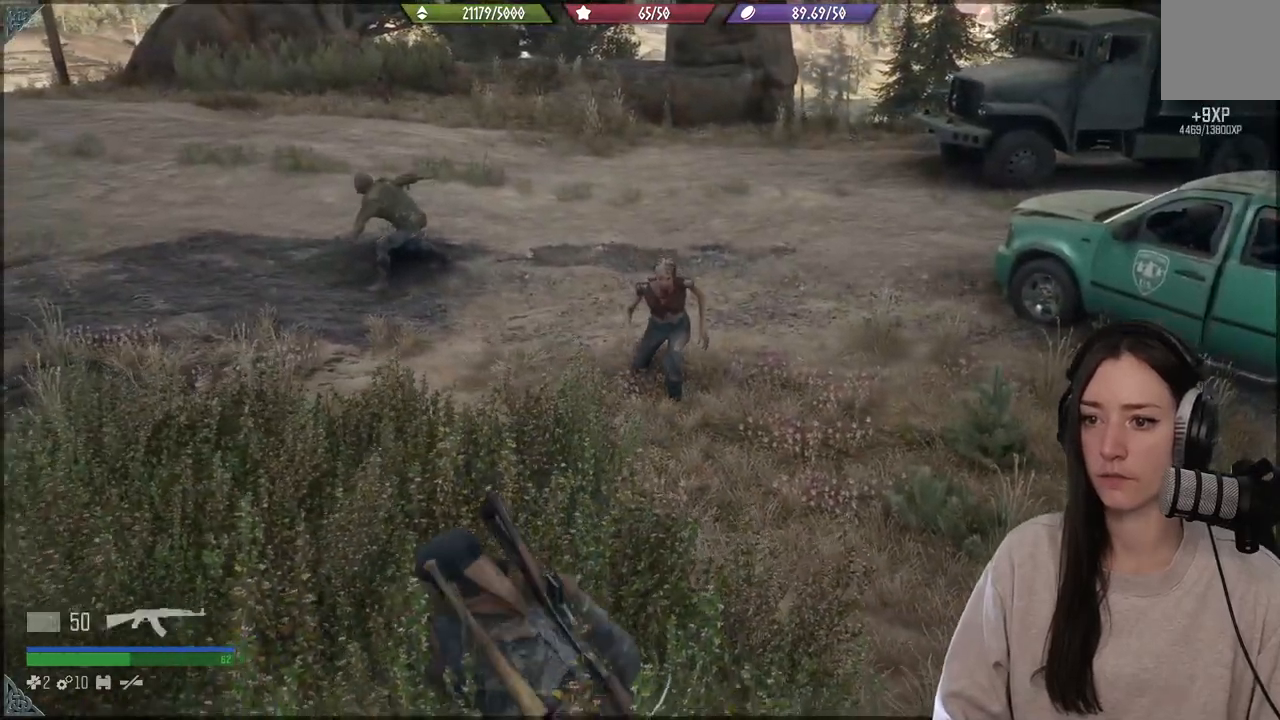
{"buttons": [], "left_stick": "left", "right_stick": "right", "events": [[83, "right_stick", "up-right"], [367, "left_stick", "left"], [433, "right_stick", "right"]]}
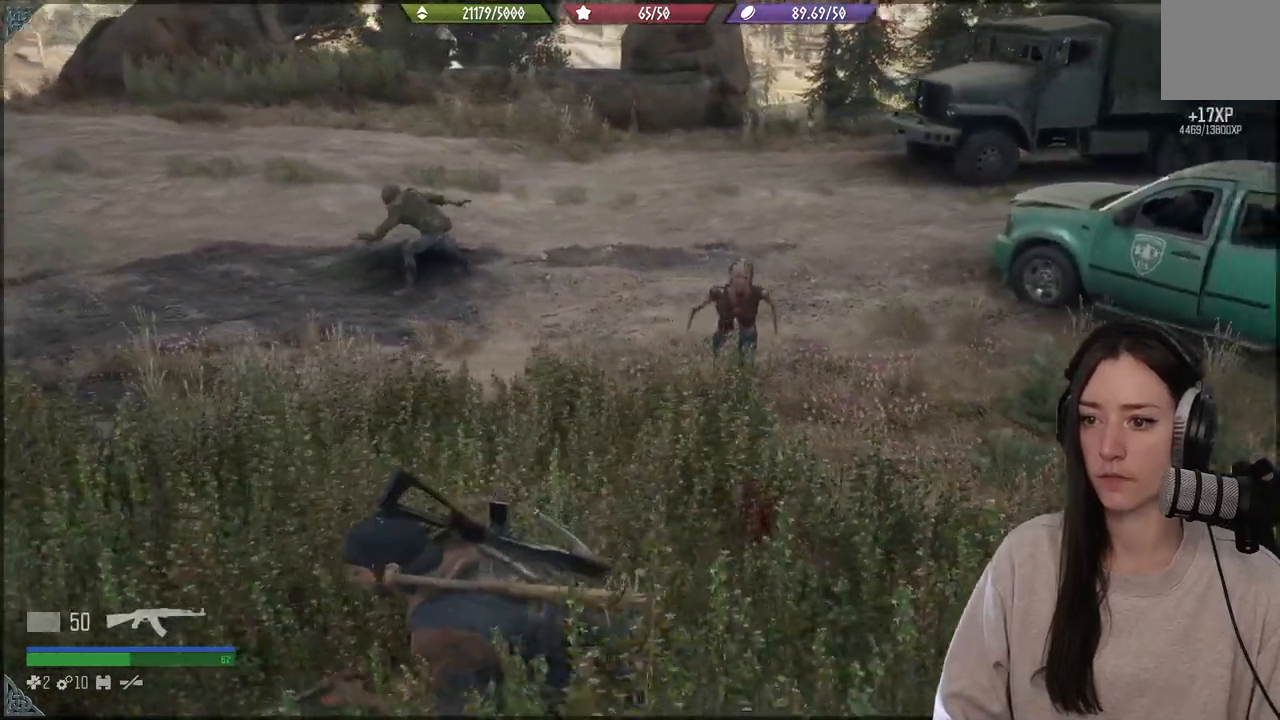
{"buttons": [], "left_stick": "left", "right_stick": "right", "events": [[167, "left_stick", "center"], [400, "left_stick", "left"]]}
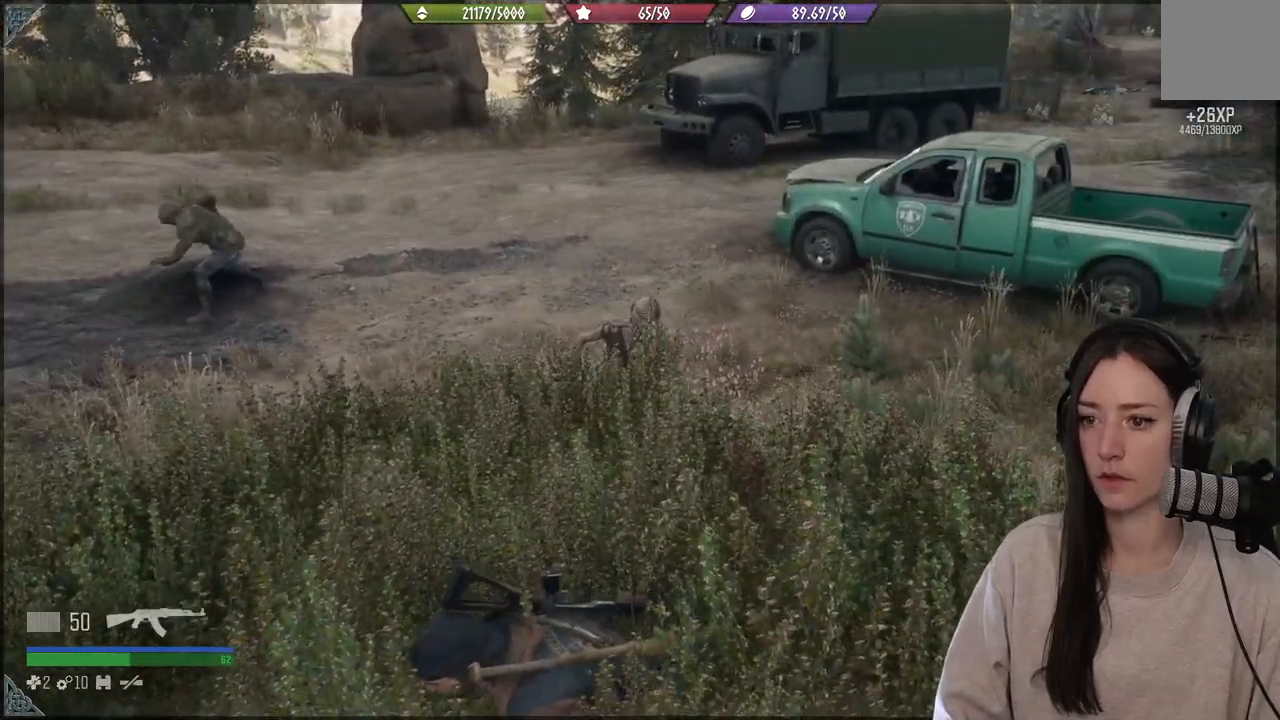
{"buttons": [], "left_stick": "down-left", "right_stick": "right", "events": [[200, "right_stick", "down-right"], [367, "left_stick", "down-left"], [400, "right_stick", "right"]]}
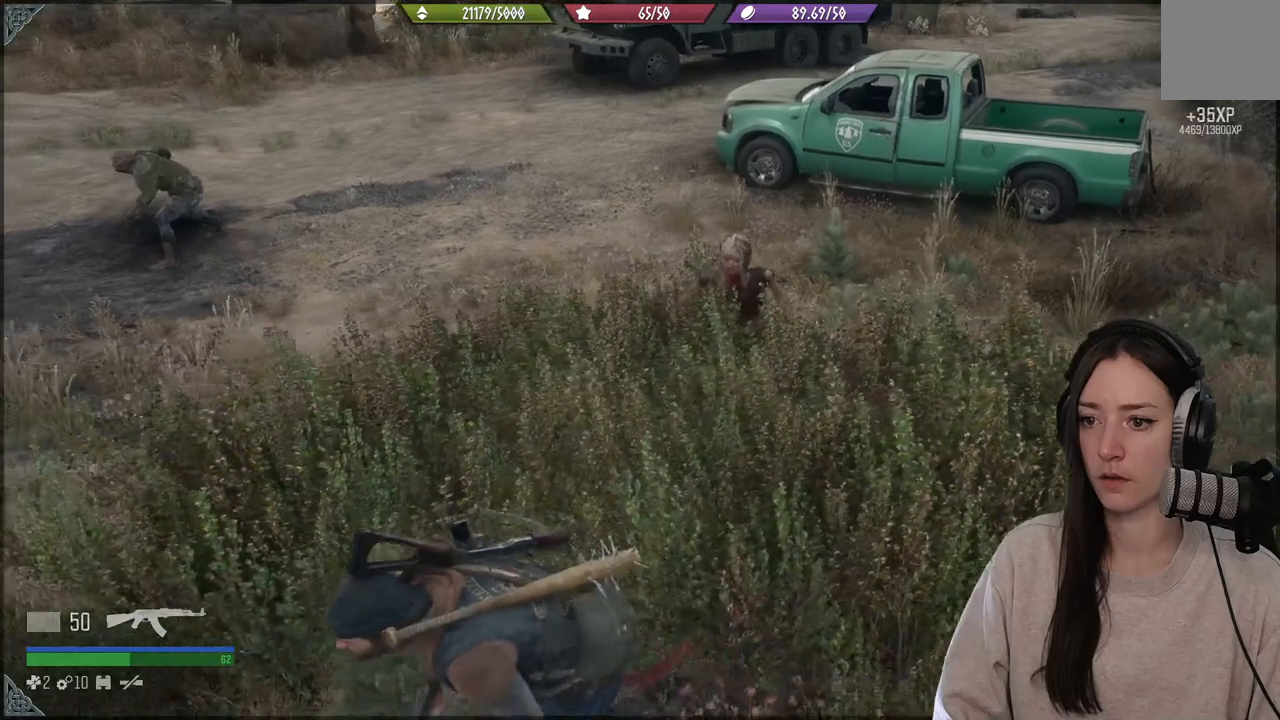
{"buttons": [], "left_stick": "right", "right_stick": "center", "events": [[233, "left_stick", "down"], [250, "right_stick", "up-right"], [383, "left_stick", "right"], [450, "right_stick", "center"]]}
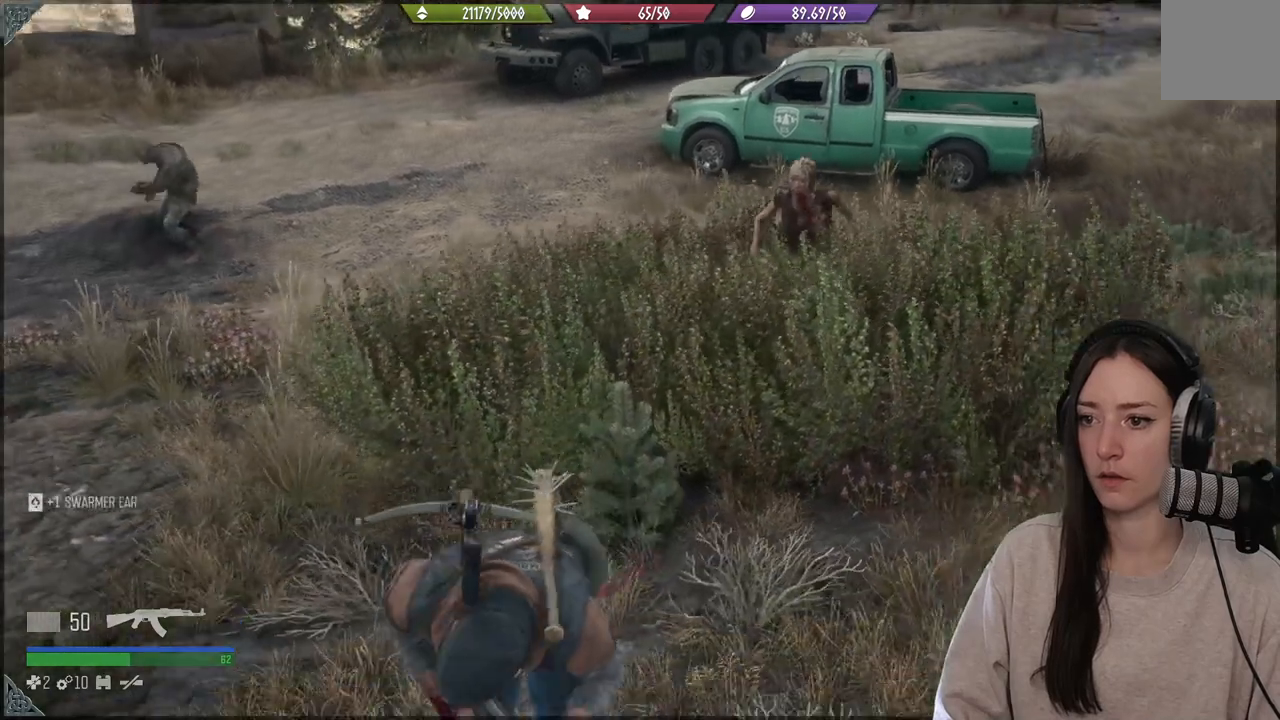
{"buttons": ["L1"], "left_stick": "center", "right_stick": "center", "events": [[17, "L1", "down"], [83, "left_stick", "center"]]}
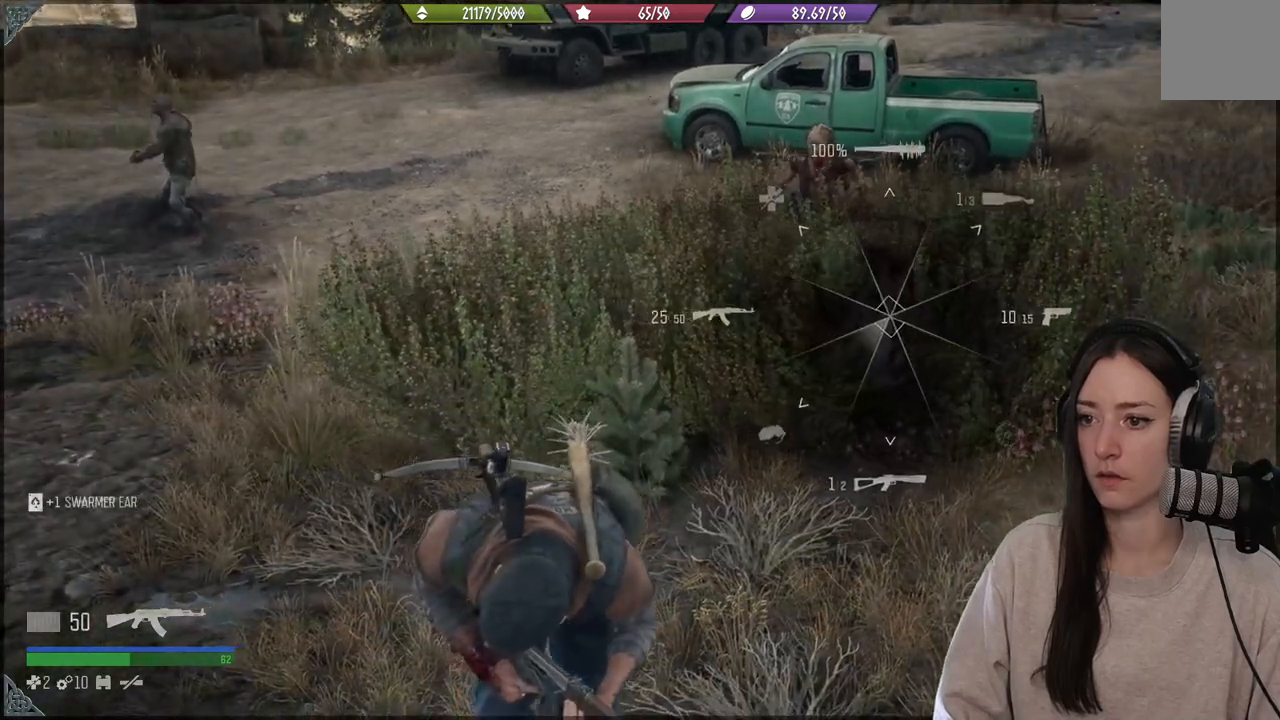
{"buttons": ["L1"], "left_stick": "center", "right_stick": "right", "events": [[267, "right_stick", "right"]]}
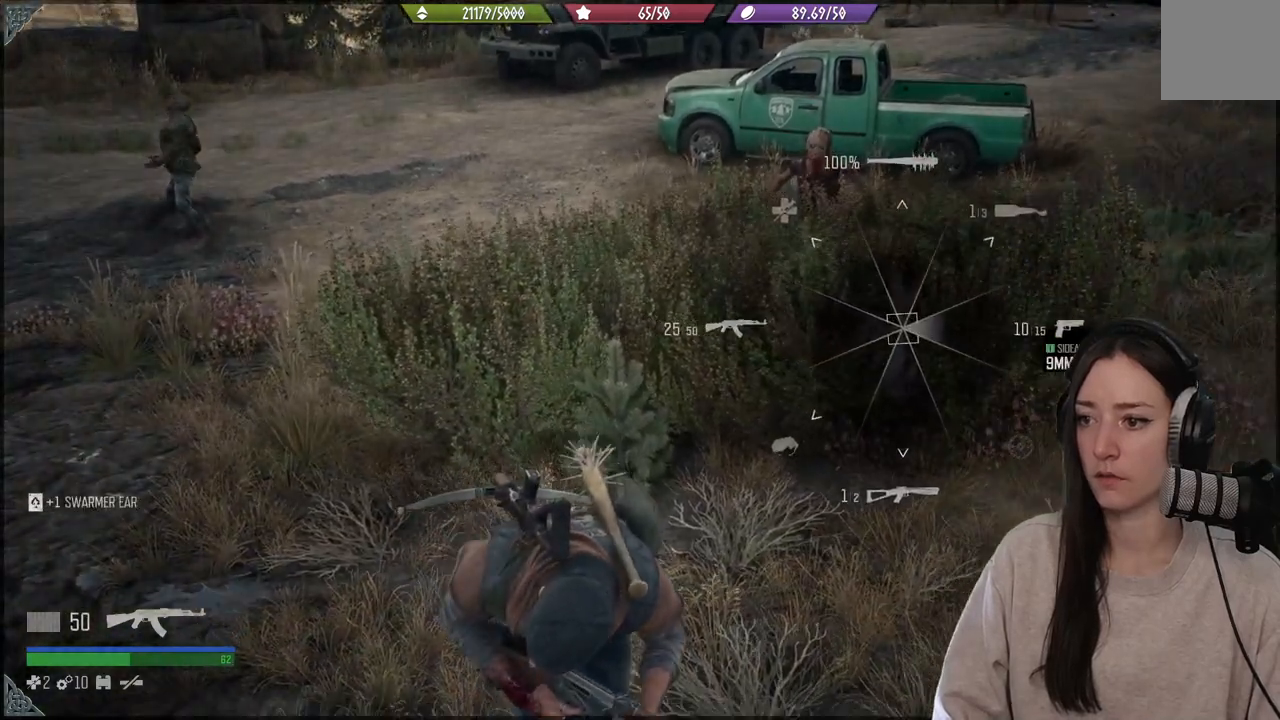
{"buttons": [], "left_stick": "down", "right_stick": "up-right", "events": [[150, "right_stick", "down"], [183, "L1", "up"], [217, "right_stick", "center"], [317, "left_stick", "down"], [417, "right_stick", "up-right"]]}
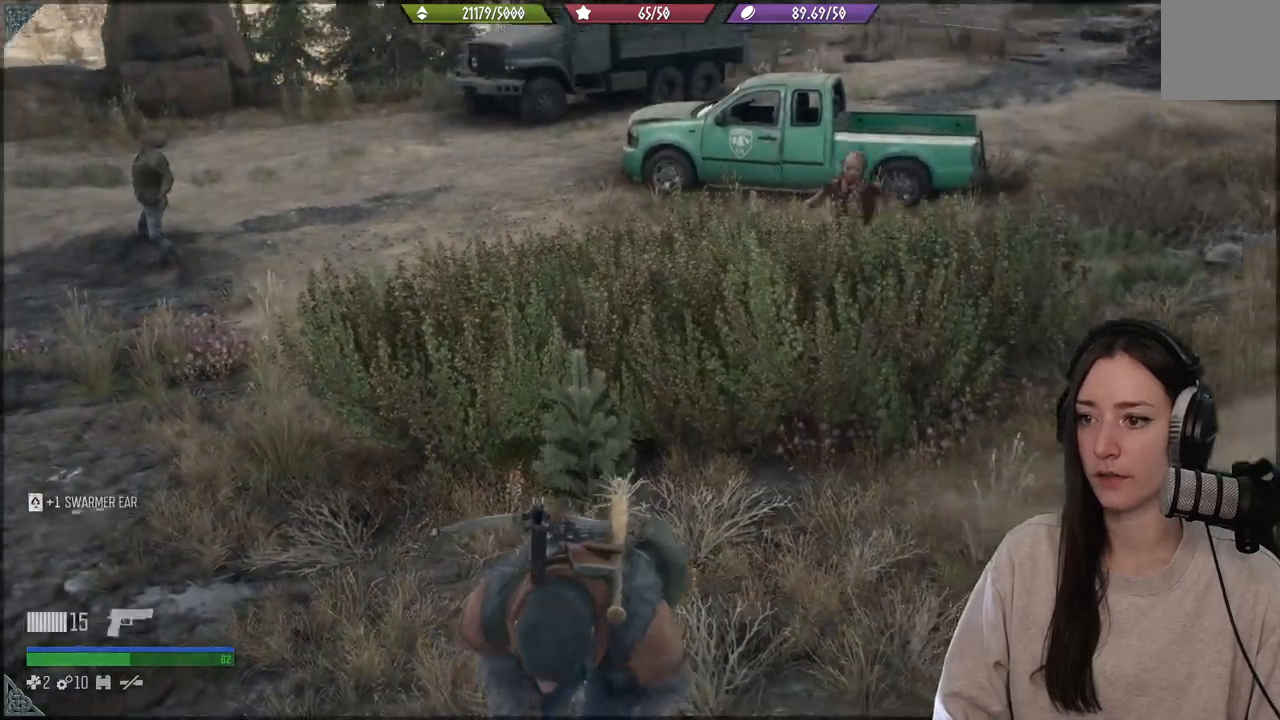
{"buttons": [], "left_stick": "down", "right_stick": "center", "events": [[283, "right_stick", "center"]]}
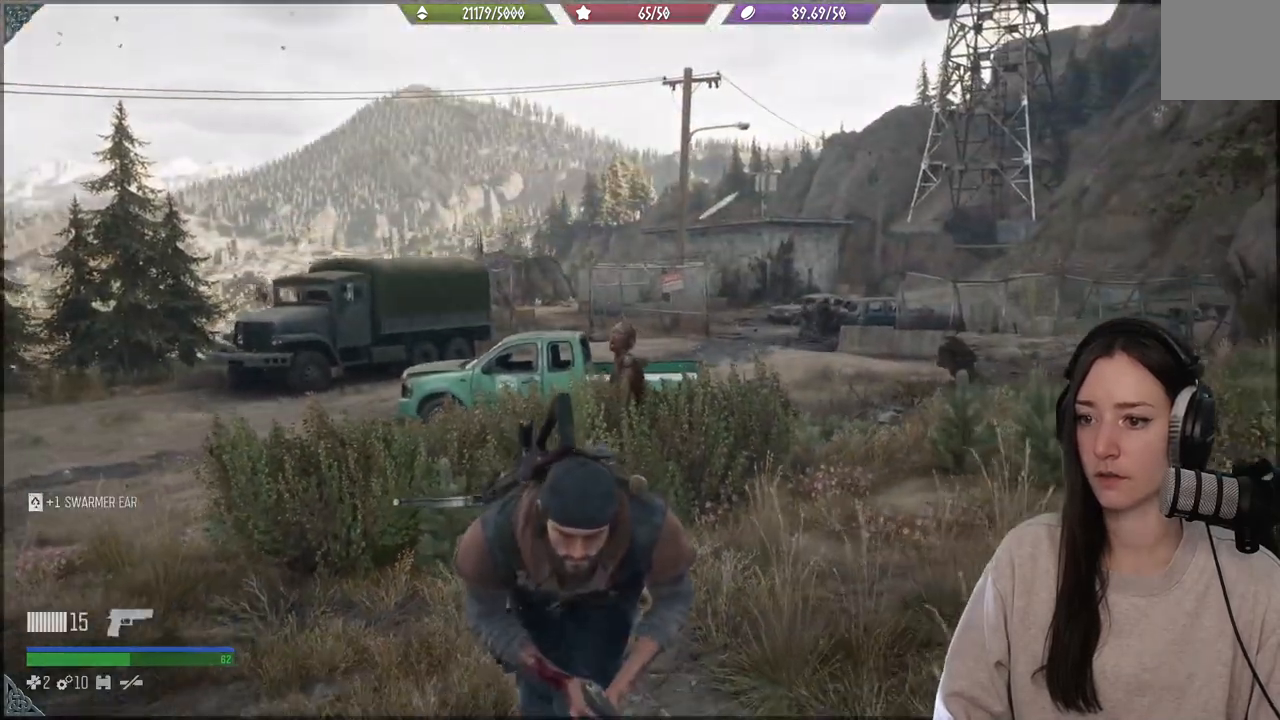
{"buttons": ["L2", "R3"], "left_stick": "center", "right_stick": "center", "events": [[133, "right_stick", "down-left"], [250, "right_stick", "up-left"], [300, "L2", "down"], [317, "right_stick", "down"], [350, "left_stick", "center"], [450, "right_stick", "center"], [467, "R3", "down"]]}
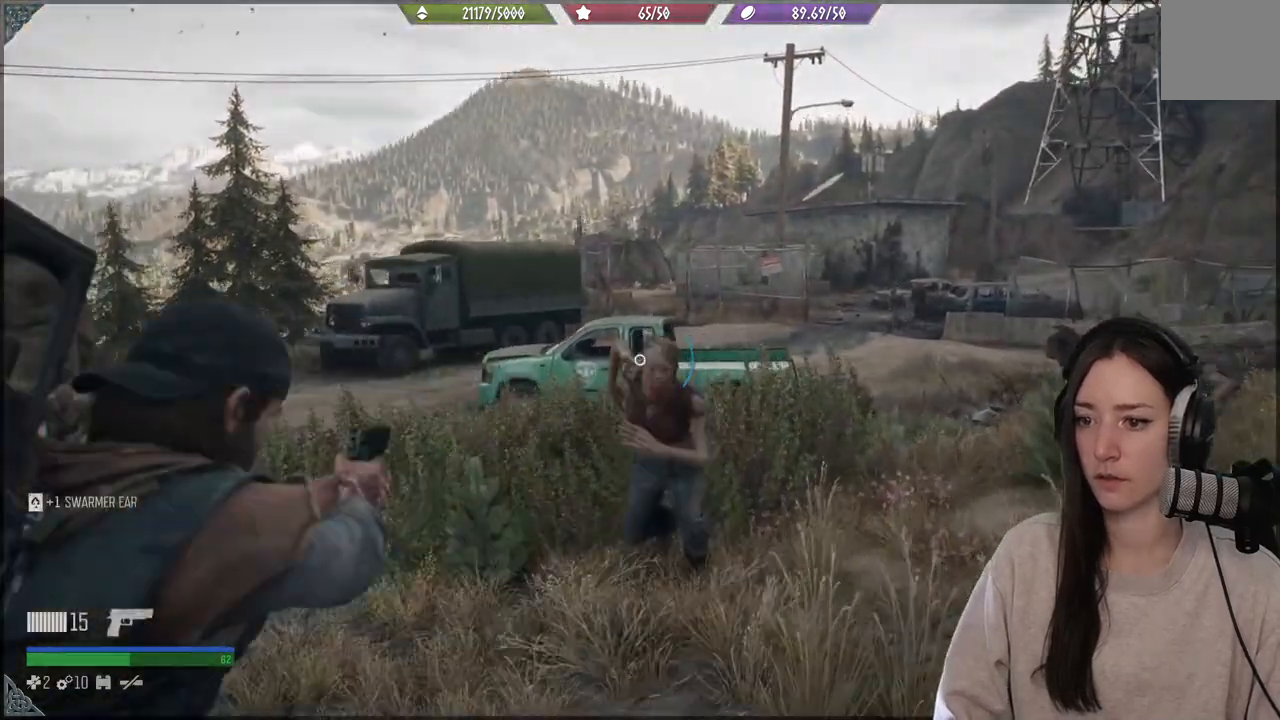
{"buttons": ["L2", "R2"], "left_stick": "center", "right_stick": "left", "events": [[50, "R3", "up"], [350, "R2", "down"], [350, "right_stick", "down"], [433, "right_stick", "left"]]}
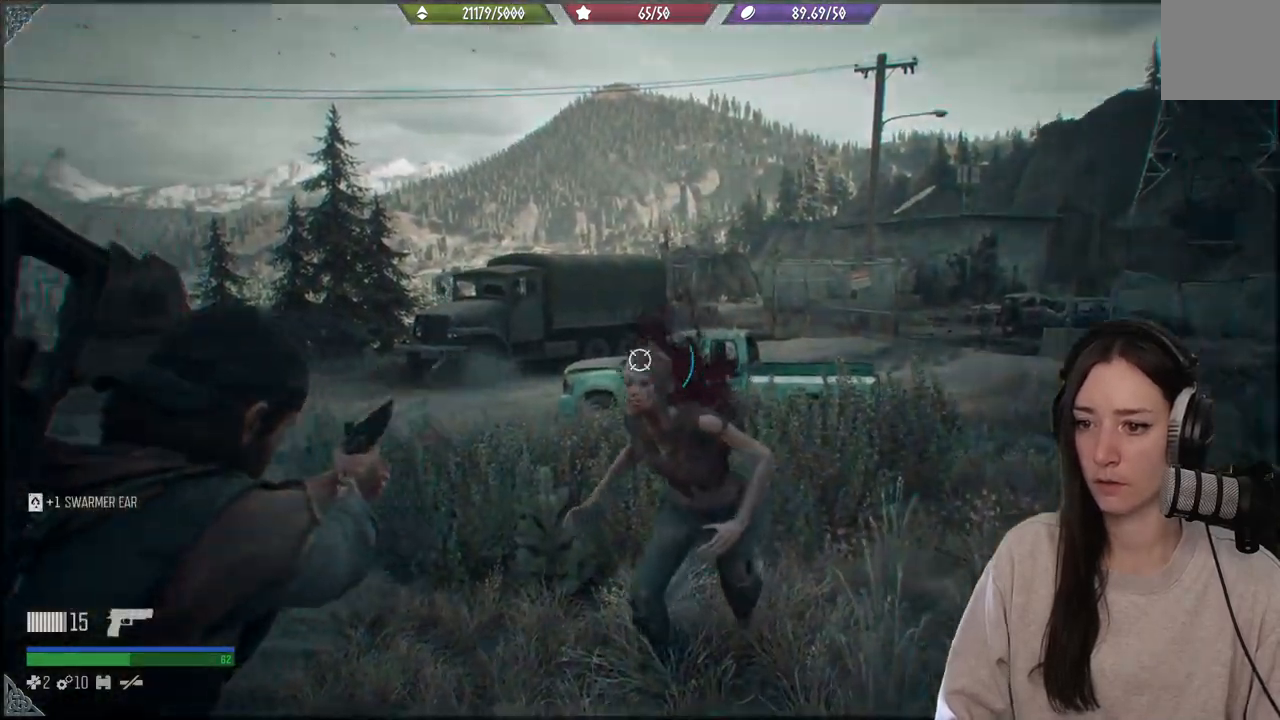
{"buttons": ["L2"], "left_stick": "down", "right_stick": "down", "events": [[83, "R2", "up"], [133, "right_stick", "center"], [367, "right_stick", "down"], [400, "left_stick", "down"]]}